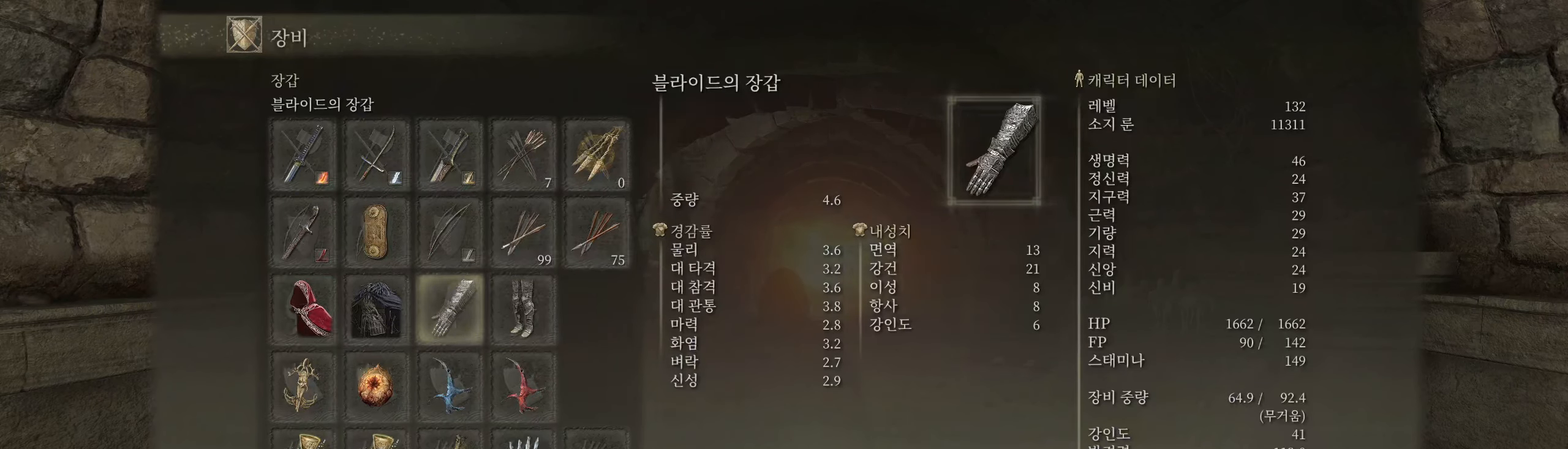
Gameplay with a controller (Xbox layout); each line is a JSON object with the inputs held at the frame after it. "events" lists button and stick changes between this image and that frame as [ms after this image, input, new state], when the widget could be followed in between. Not read: DPAD_DOWN DPAD_LEFT DPAD_RIGHT DPAD_UP L3 R3 other_buttons right_stick.
{"buttons": [], "left_stick": "center", "events": [[284, "X", "down"], [434, "X", "up"]]}
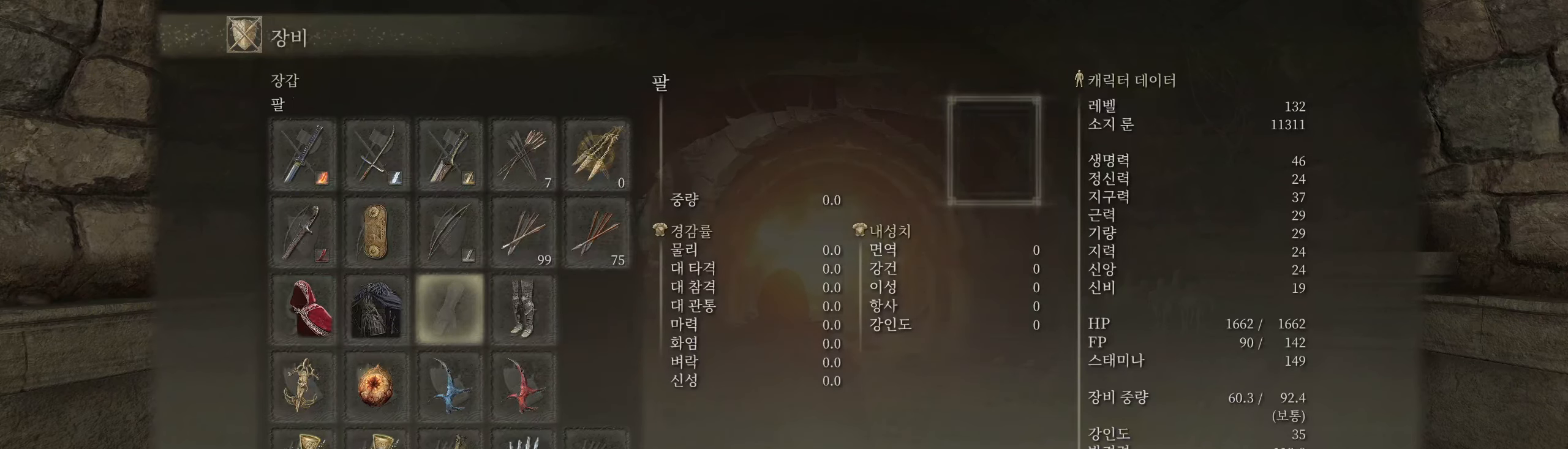
{"buttons": [], "left_stick": "center", "events": []}
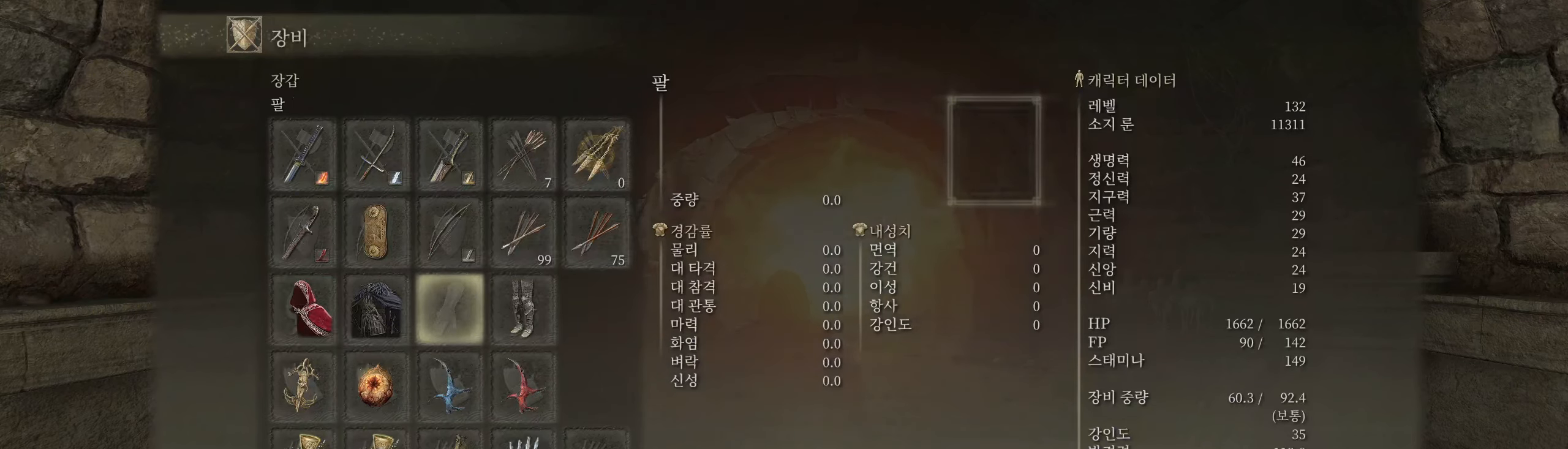
{"buttons": [], "left_stick": "center", "events": [[284, "B", "down"], [434, "B", "up"]]}
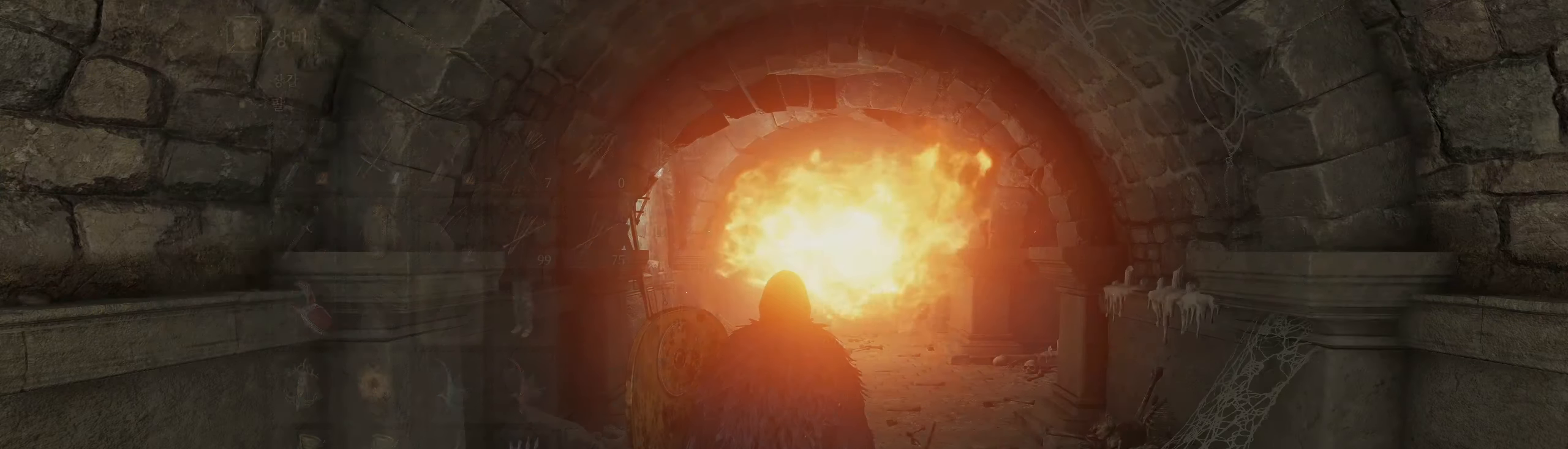
{"buttons": ["B"], "left_stick": "center", "events": [[467, "B", "down"]]}
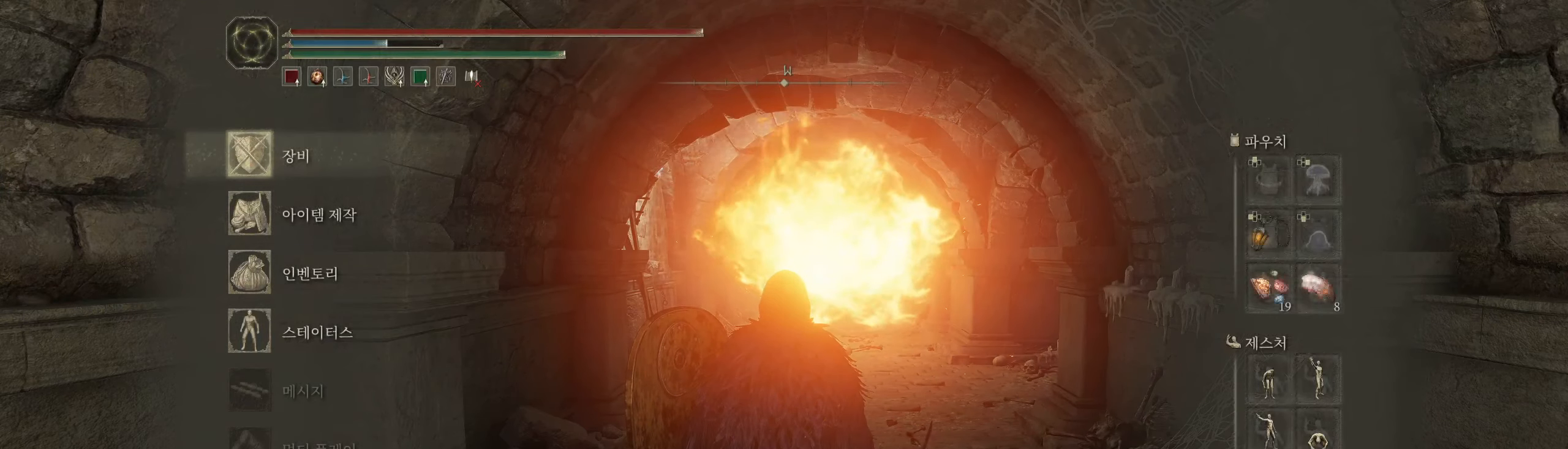
{"buttons": [], "left_stick": "center", "events": [[84, "B", "up"]]}
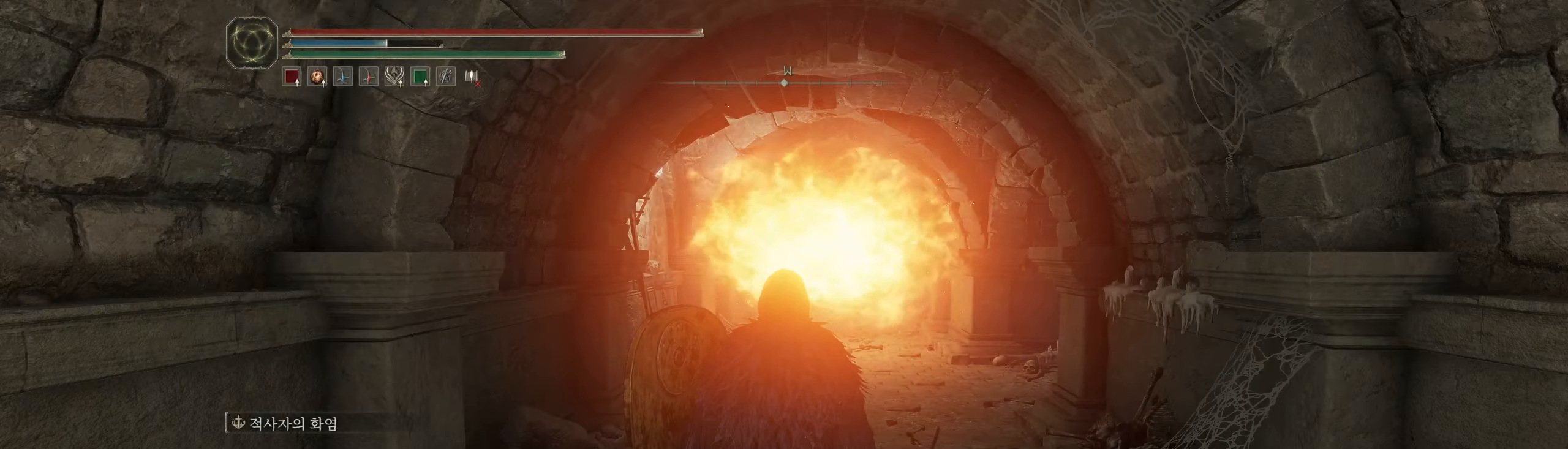
{"buttons": [], "left_stick": "center", "events": []}
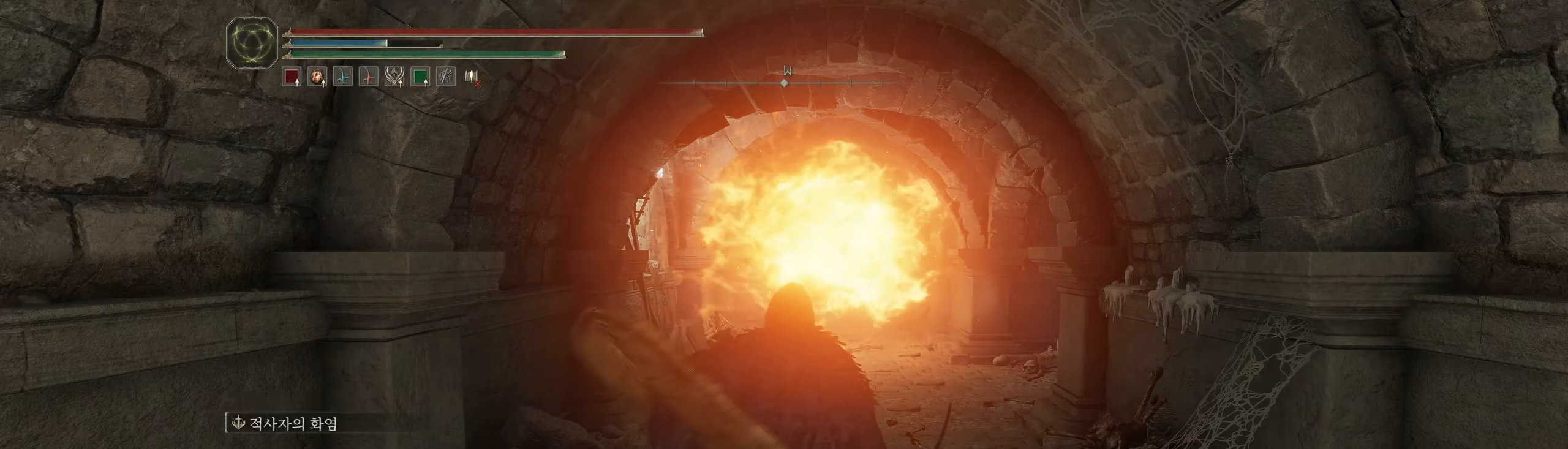
{"buttons": [], "left_stick": "center", "events": []}
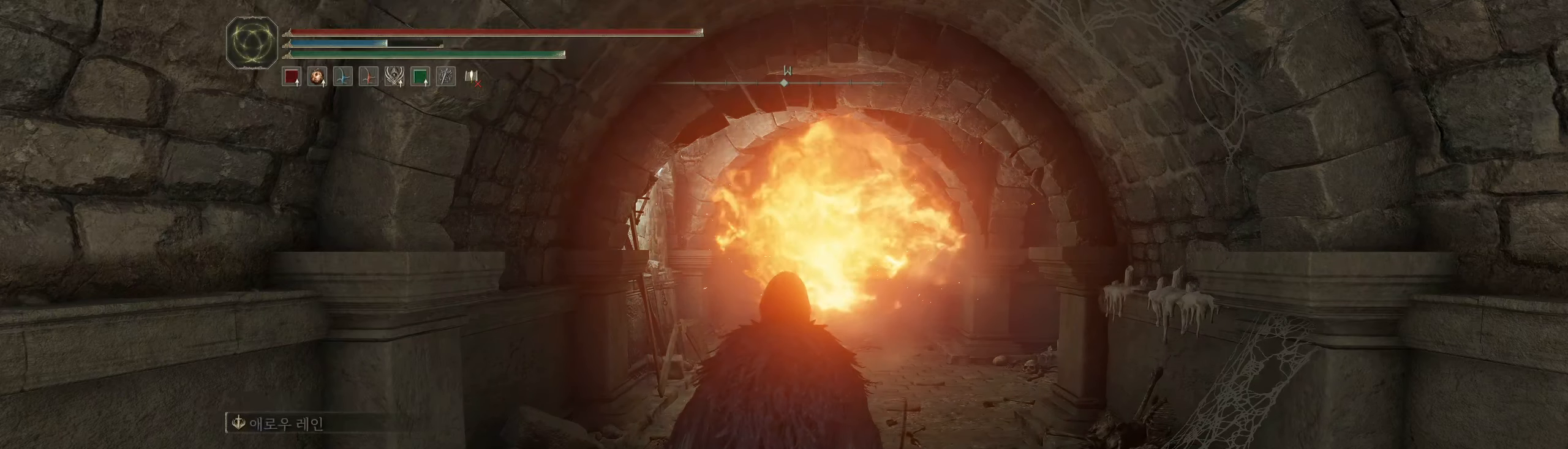
{"buttons": [], "left_stick": "center", "events": [[133, "L2", "down"], [283, "L2", "up"]]}
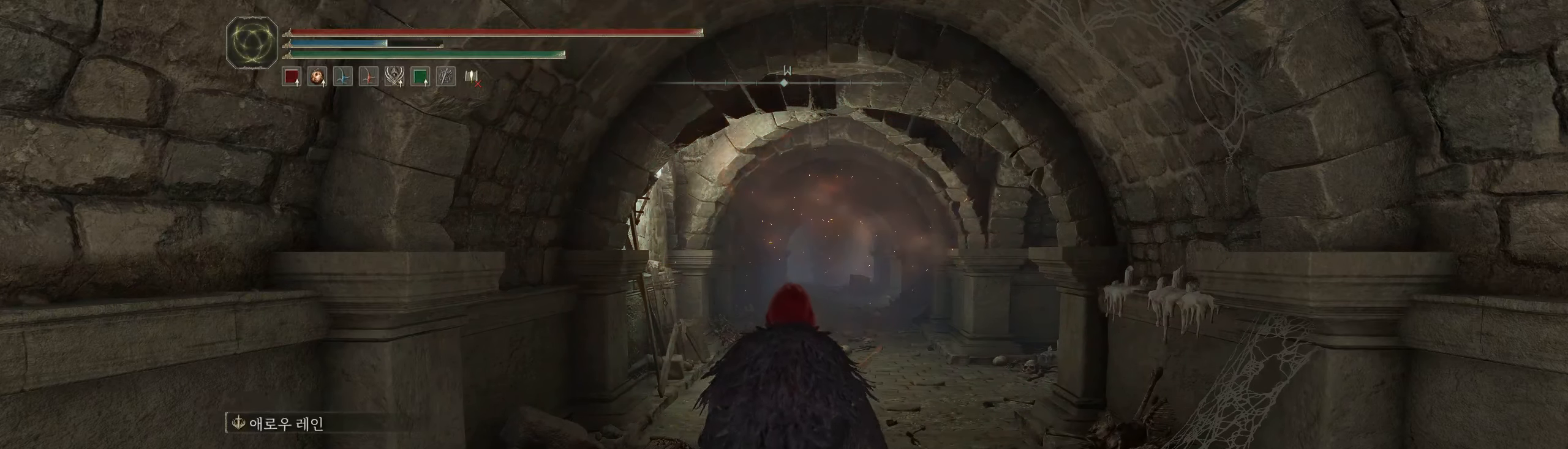
{"buttons": ["L2"], "left_stick": "center", "events": [[316, "L2", "down"]]}
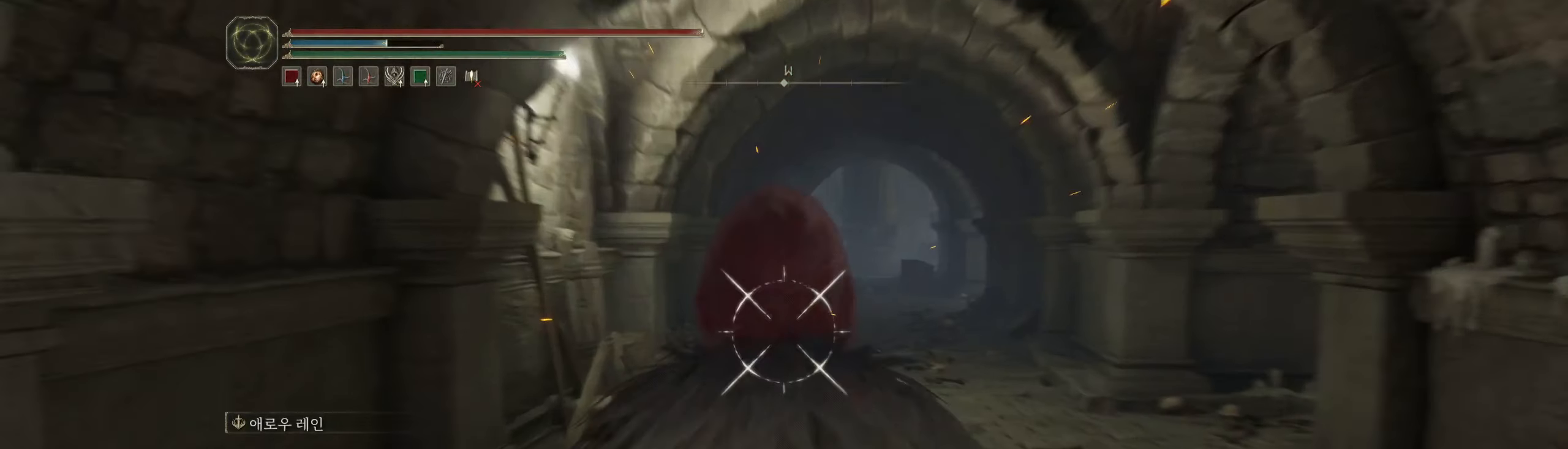
{"buttons": ["L2", "R2"], "left_stick": "center", "events": [[483, "R2", "down"]]}
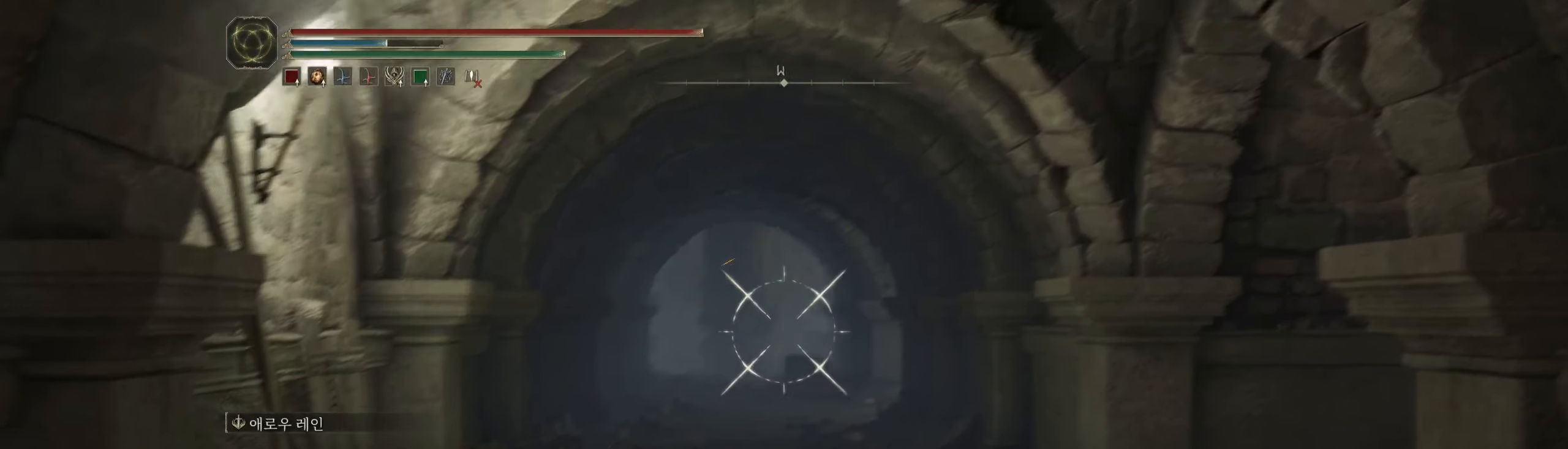
{"buttons": ["L2", "R2"], "left_stick": "center", "events": []}
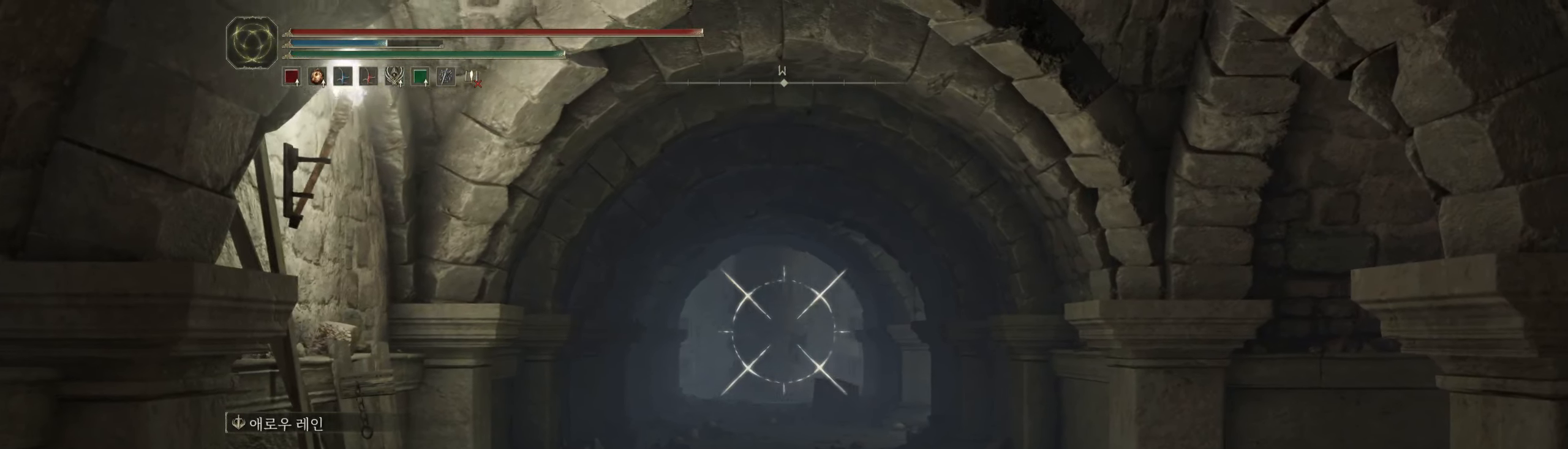
{"buttons": ["L2", "R2"], "left_stick": "center", "events": []}
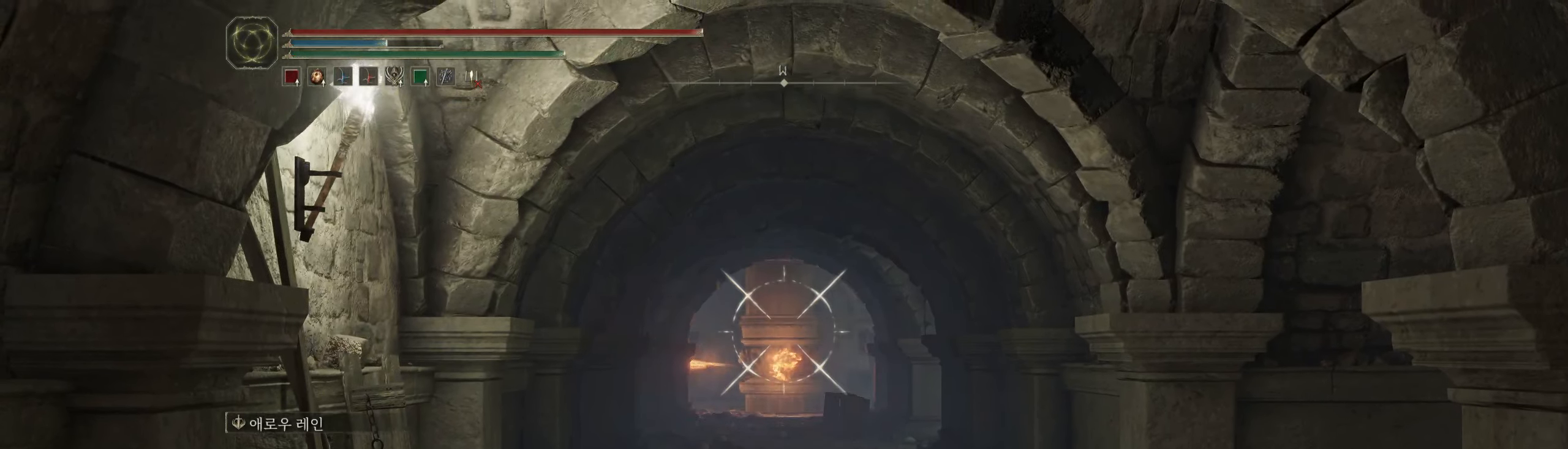
{"buttons": ["L2"], "left_stick": "center", "events": [[166, "R2", "up"]]}
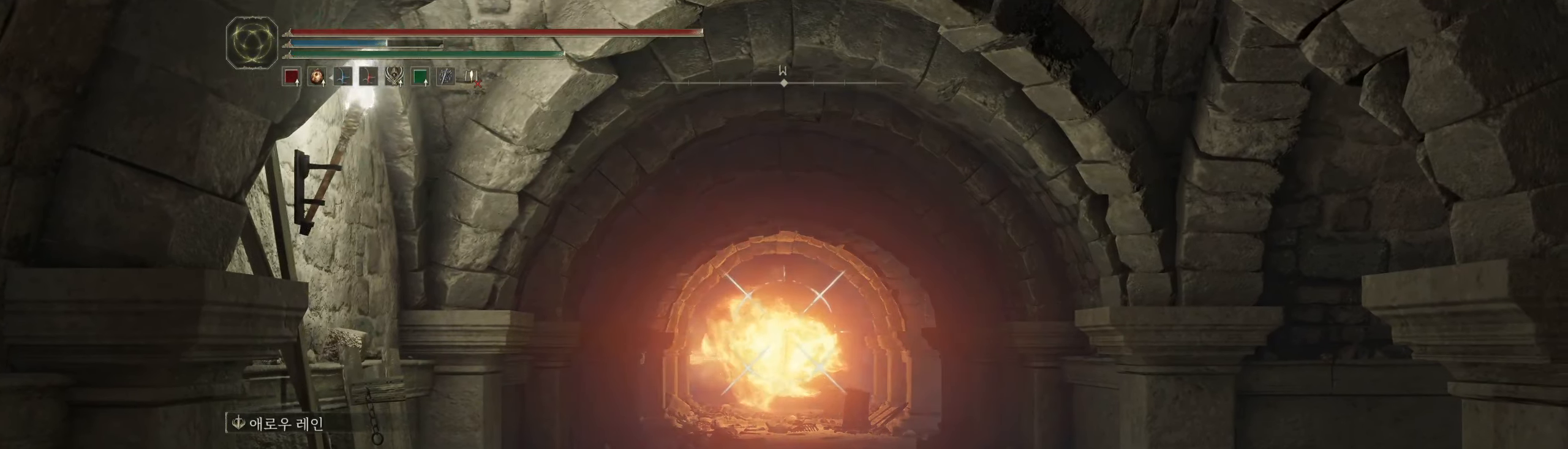
{"buttons": ["L2"], "left_stick": "center", "events": []}
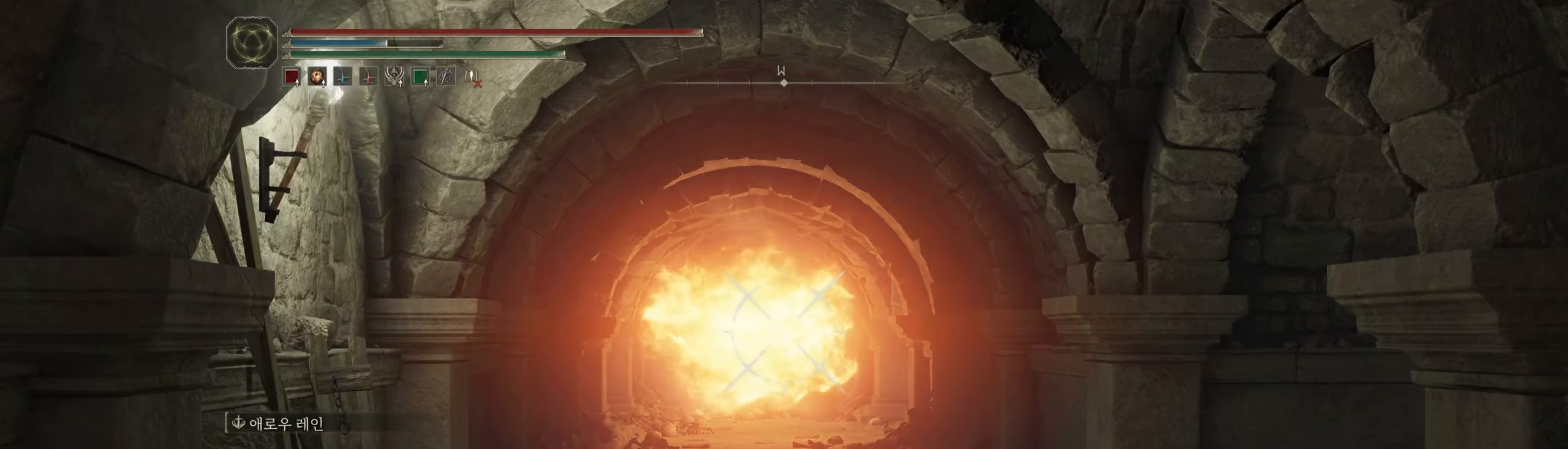
{"buttons": [], "left_stick": "center", "events": [[316, "L2", "up"]]}
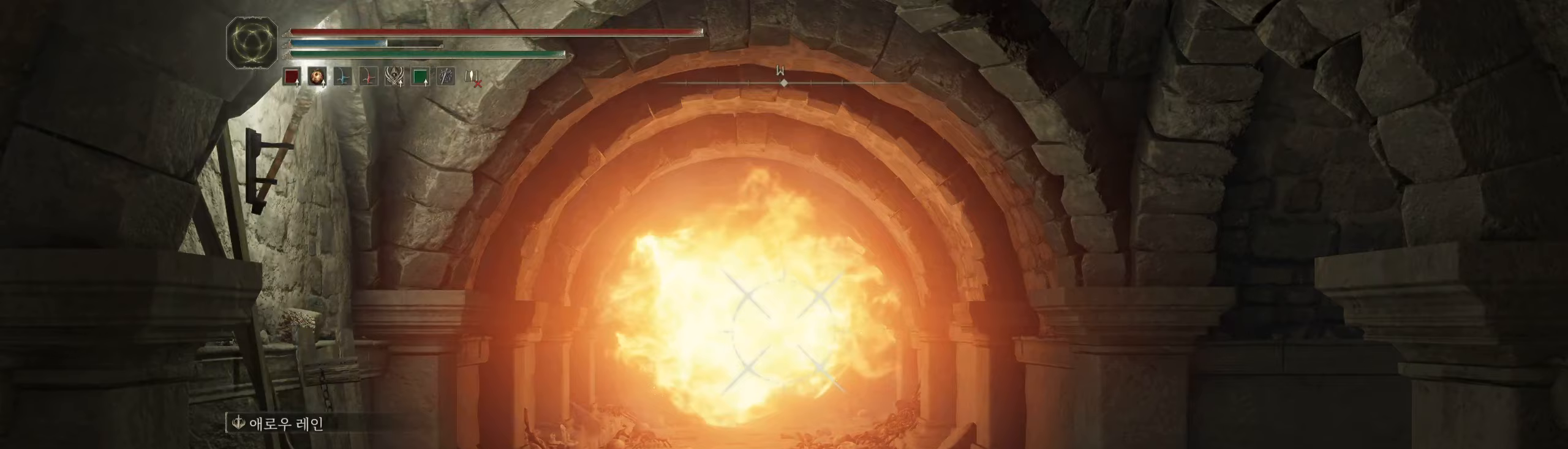
{"buttons": [], "left_stick": "center", "events": [[33, "L2", "down"], [83, "L2", "up"]]}
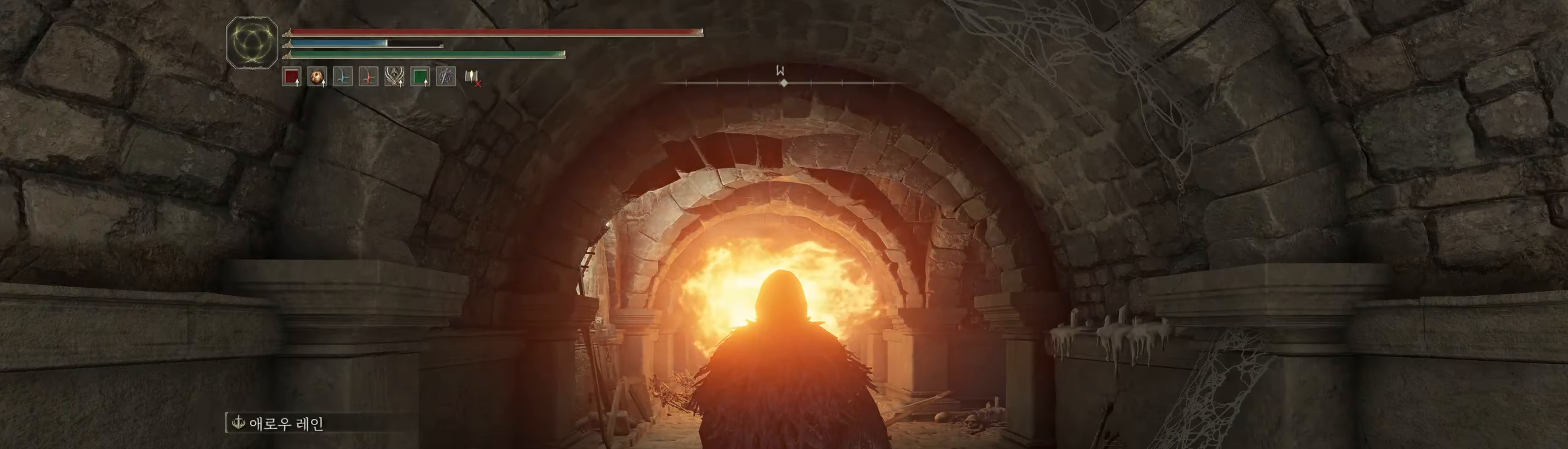
{"buttons": [], "left_stick": "center", "events": []}
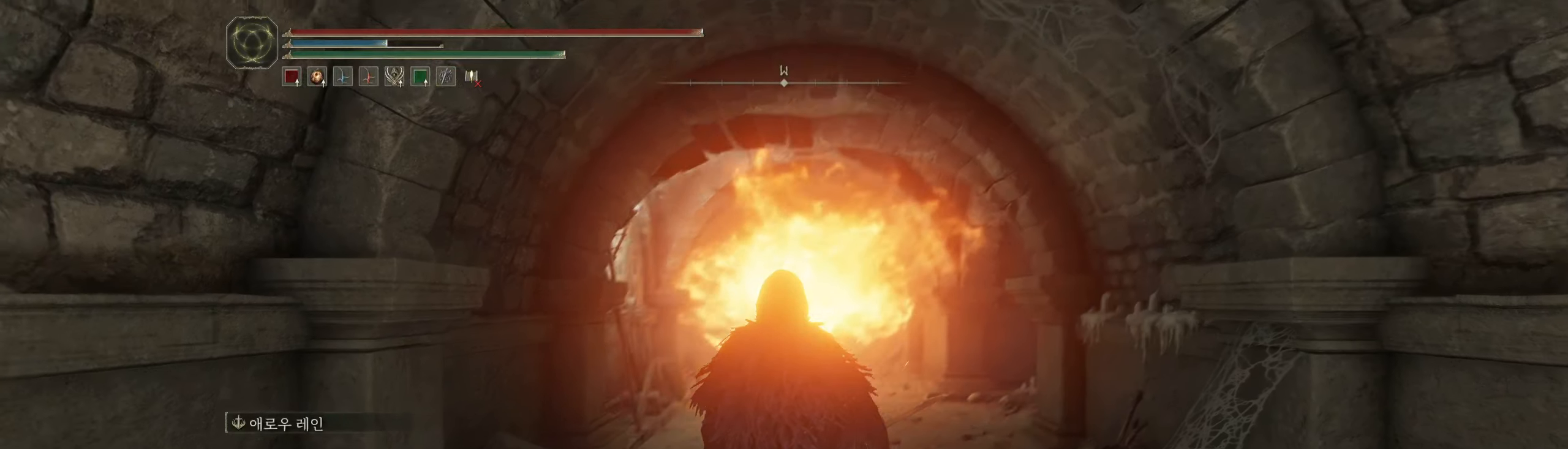
{"buttons": [], "left_stick": "center", "events": []}
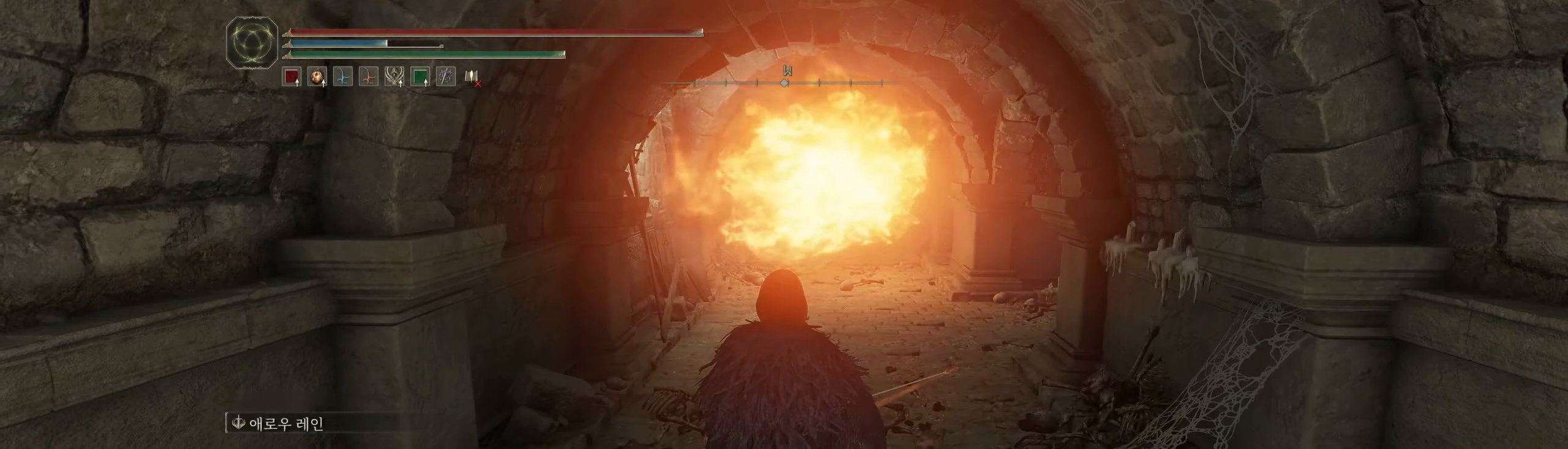
{"buttons": [], "left_stick": "up", "events": [[417, "left_stick", "up"]]}
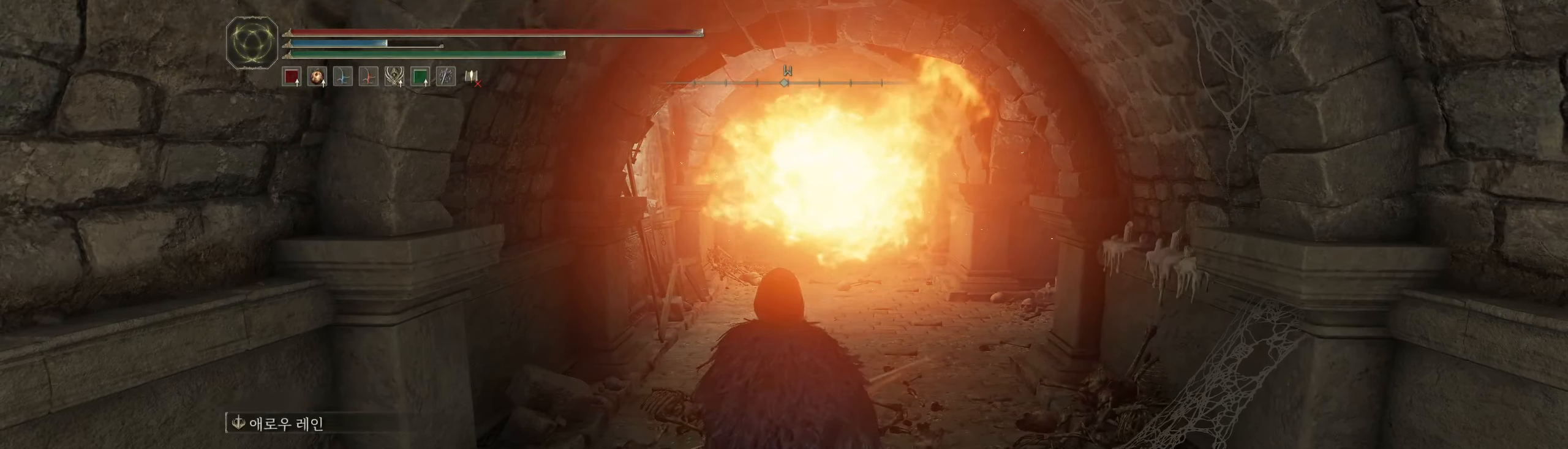
{"buttons": [], "left_stick": "center", "events": [[150, "left_stick", "center"]]}
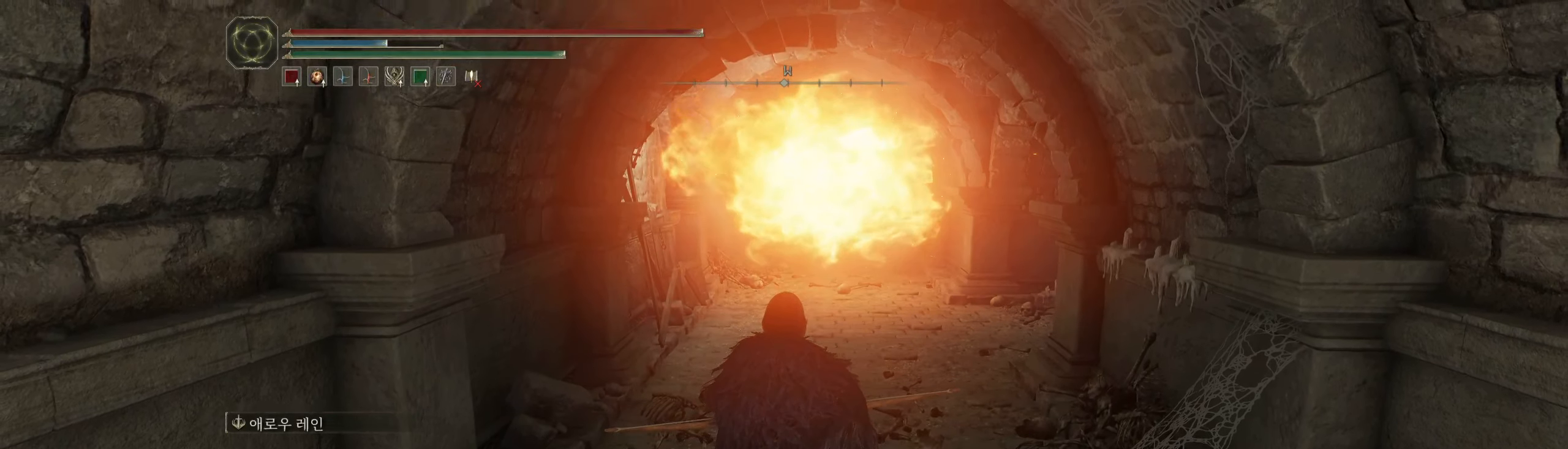
{"buttons": [], "left_stick": "center", "events": []}
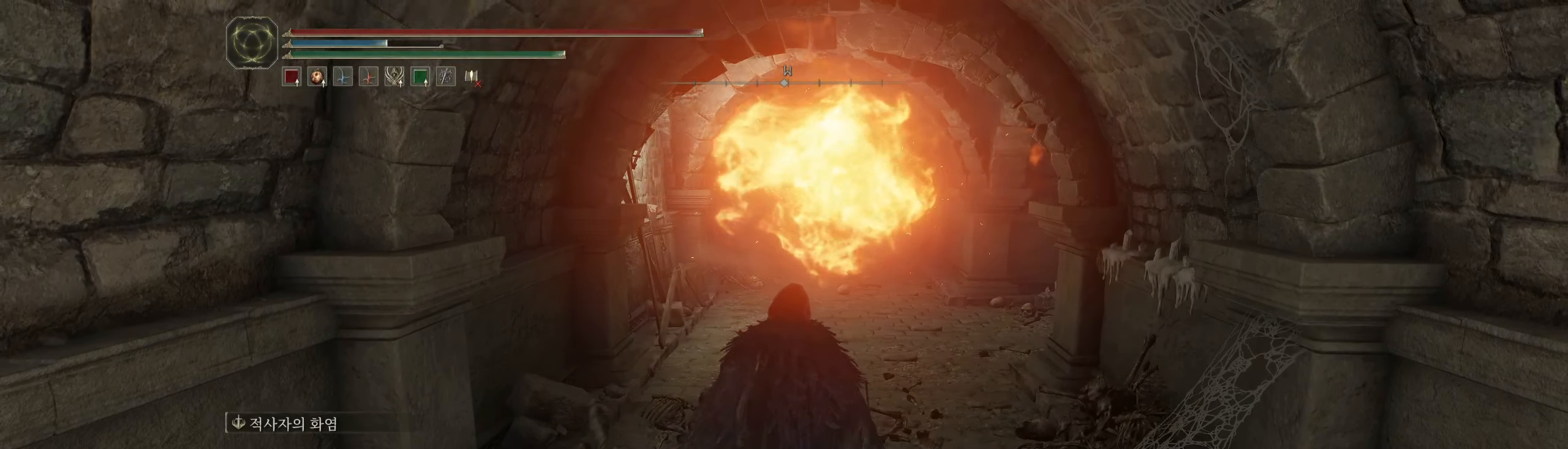
{"buttons": [], "left_stick": "center", "events": []}
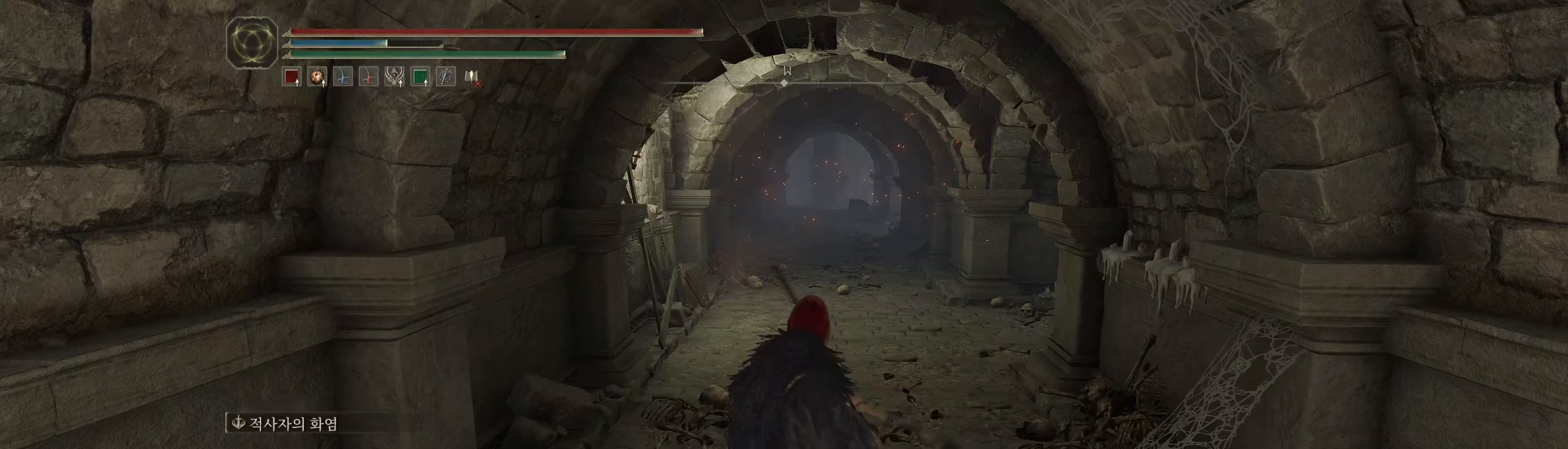
{"buttons": [], "left_stick": "center", "events": []}
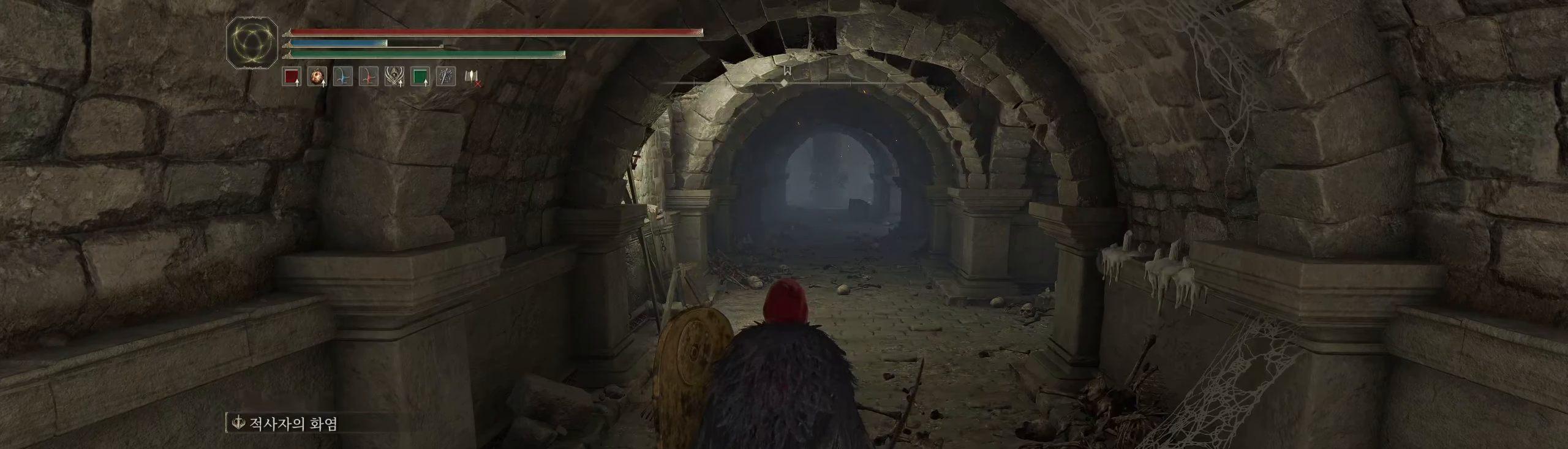
{"buttons": [], "left_stick": "center", "events": []}
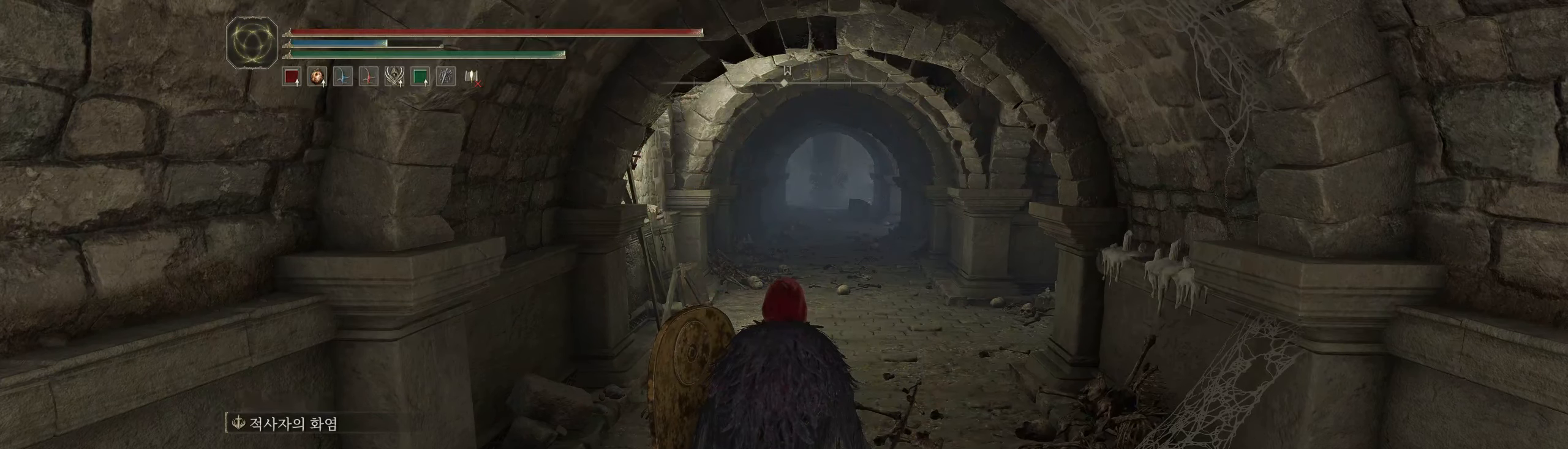
{"buttons": [], "left_stick": "center", "events": []}
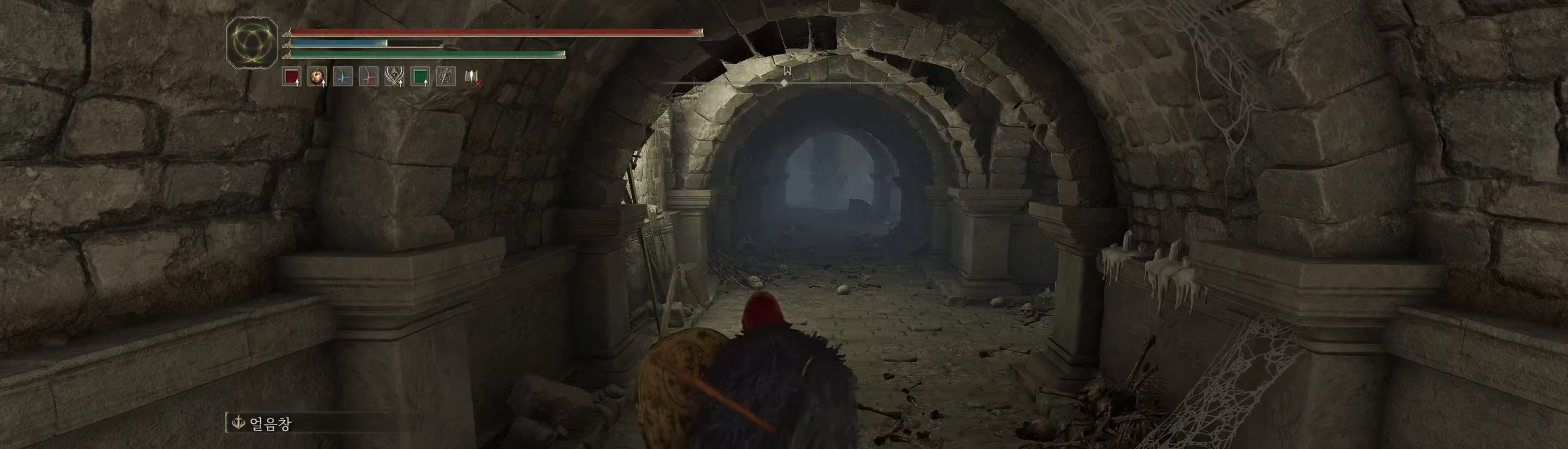
{"buttons": [], "left_stick": "up", "events": [[367, "left_stick", "up"]]}
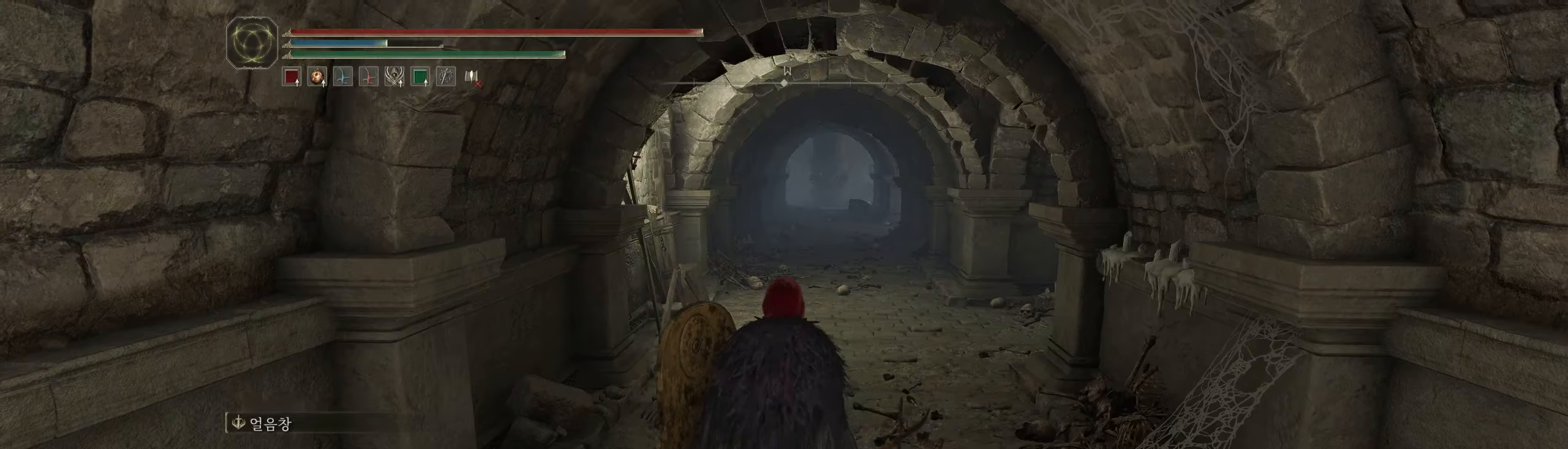
{"buttons": [], "left_stick": "up", "events": []}
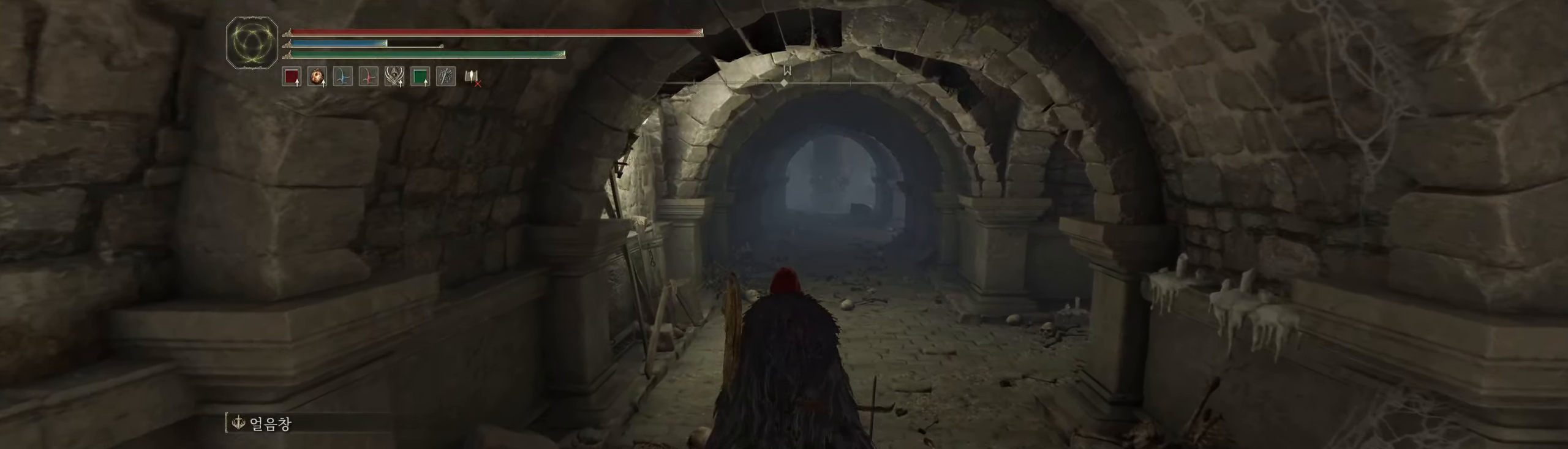
{"buttons": [], "left_stick": "up", "events": []}
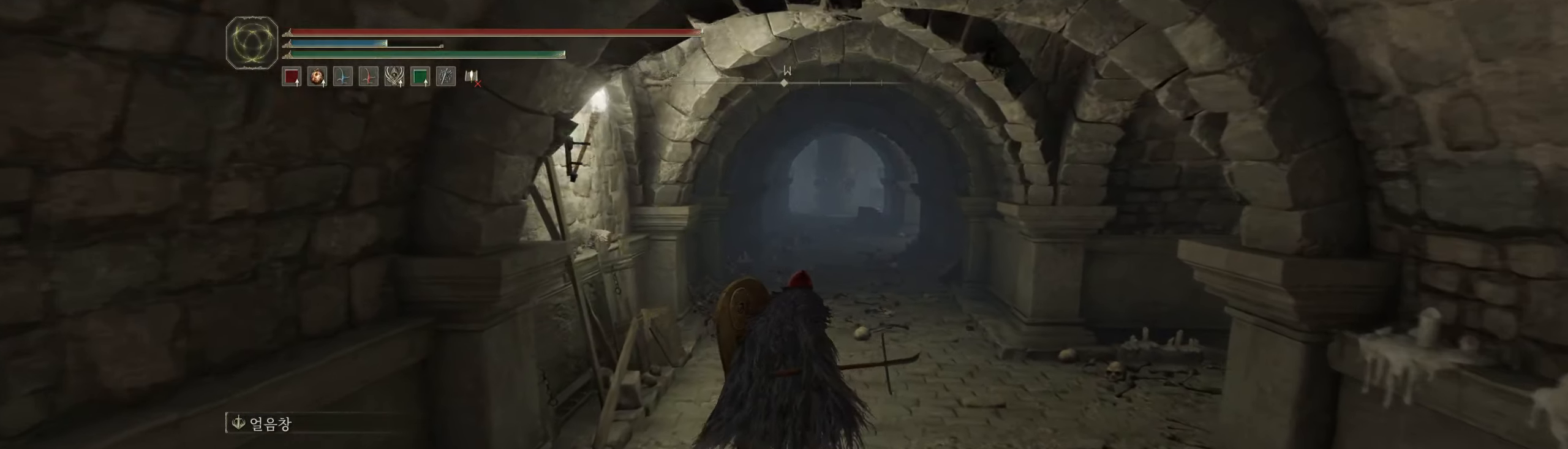
{"buttons": [], "left_stick": "up", "events": []}